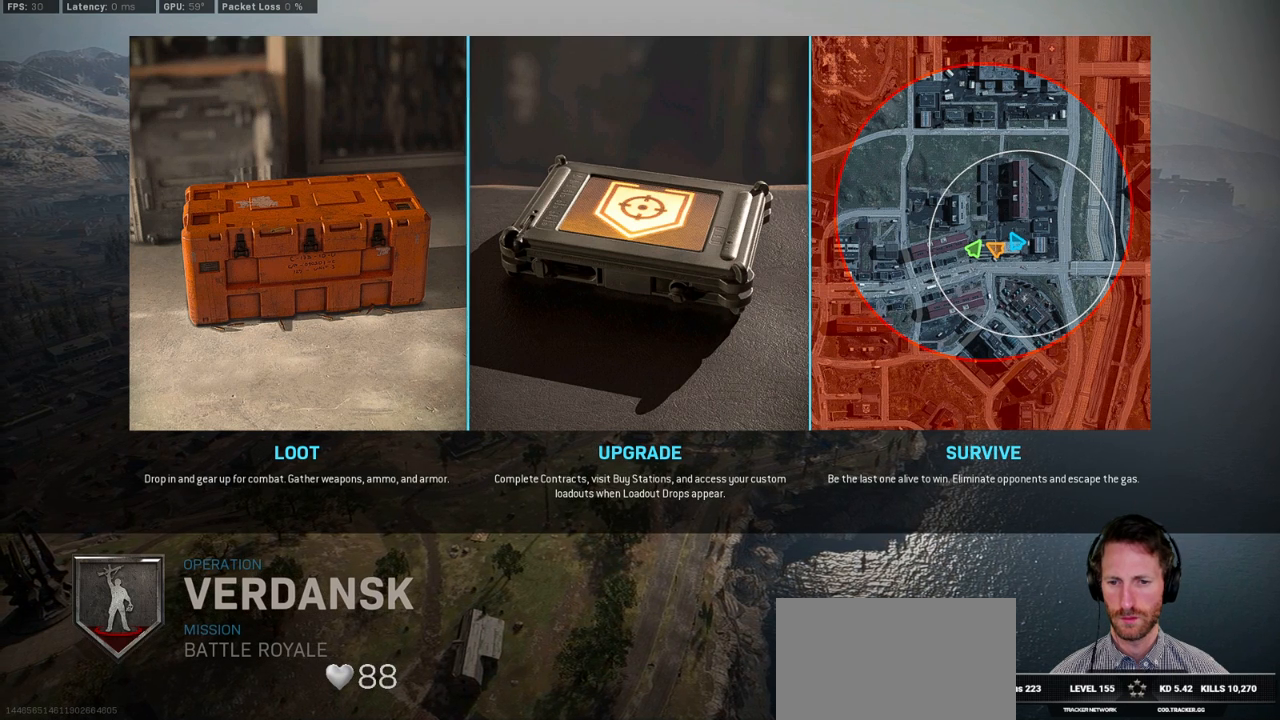
Gameplay with keyboard and mouse; each line is a JSON object with the keys and mouse buttons held at the frame after it. "events" lists presses ("down") and releases ("up") of "1", "2", "3", "4", "5", "a", "alt", "b", "c", "ctrl", "d", "e", "f", "g", "q", "r", "s", "shift", "space", "t", "tab", "v", "w", "x", "z", "mouse_left", "mouse_wheel", "mouse_right", "mouse_mb4" and "mouse_mb5" between this image and that frame as [ms after this image, input, new state], when the widget could be followed in between. "mouse_left", "mouse_wheel", "mouse_right", "mouse_mb4", "mouse_mb5" = the "left", "wheel", "right", "mb4", "mb5" buttons of the "mouse" list. No other keys are recorded. "wheel" means that the mouse wheel is clicked or scrolled. Mouse movement is not recorded.
{"keys": [], "mouse": [], "events": []}
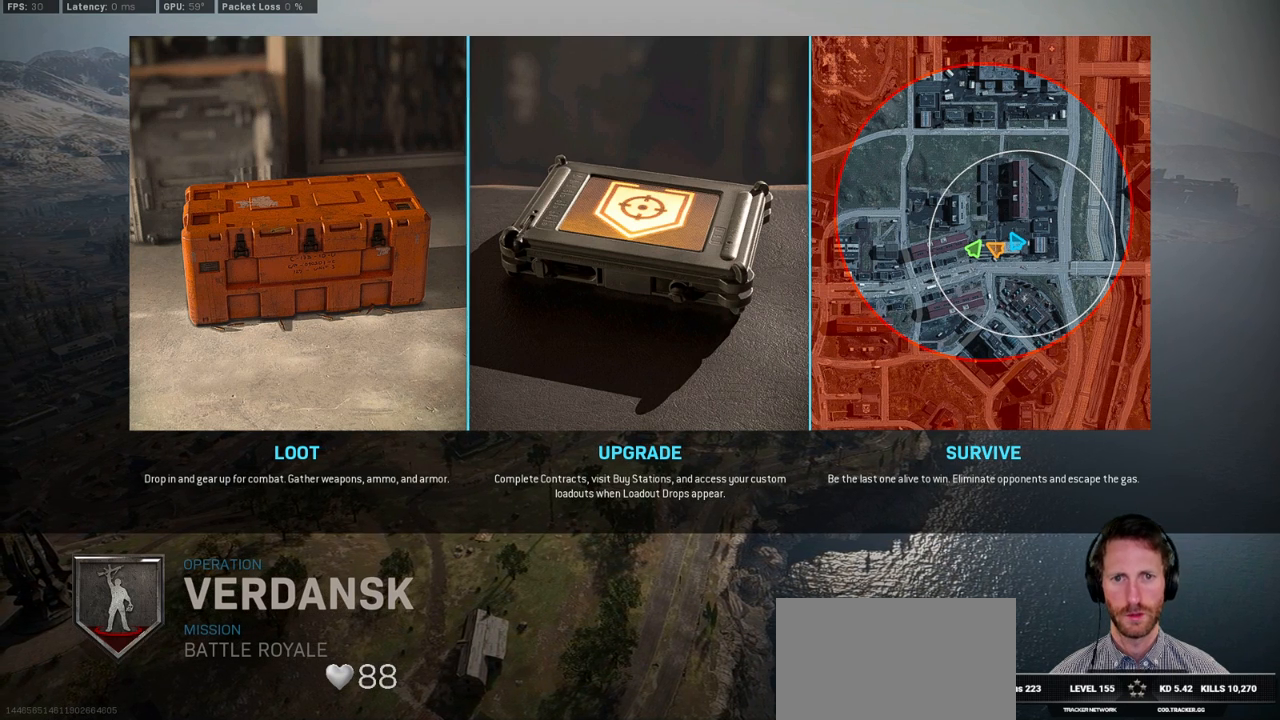
{"keys": [], "mouse": [], "events": []}
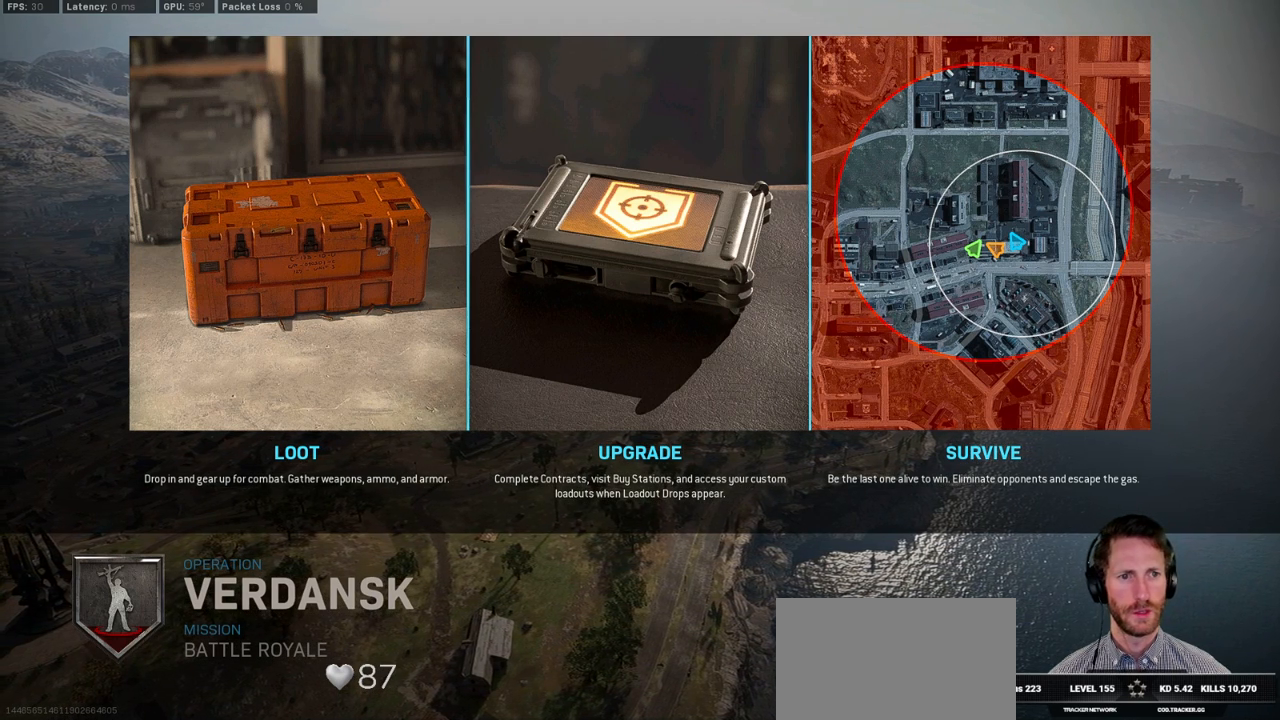
{"keys": [], "mouse": [], "events": []}
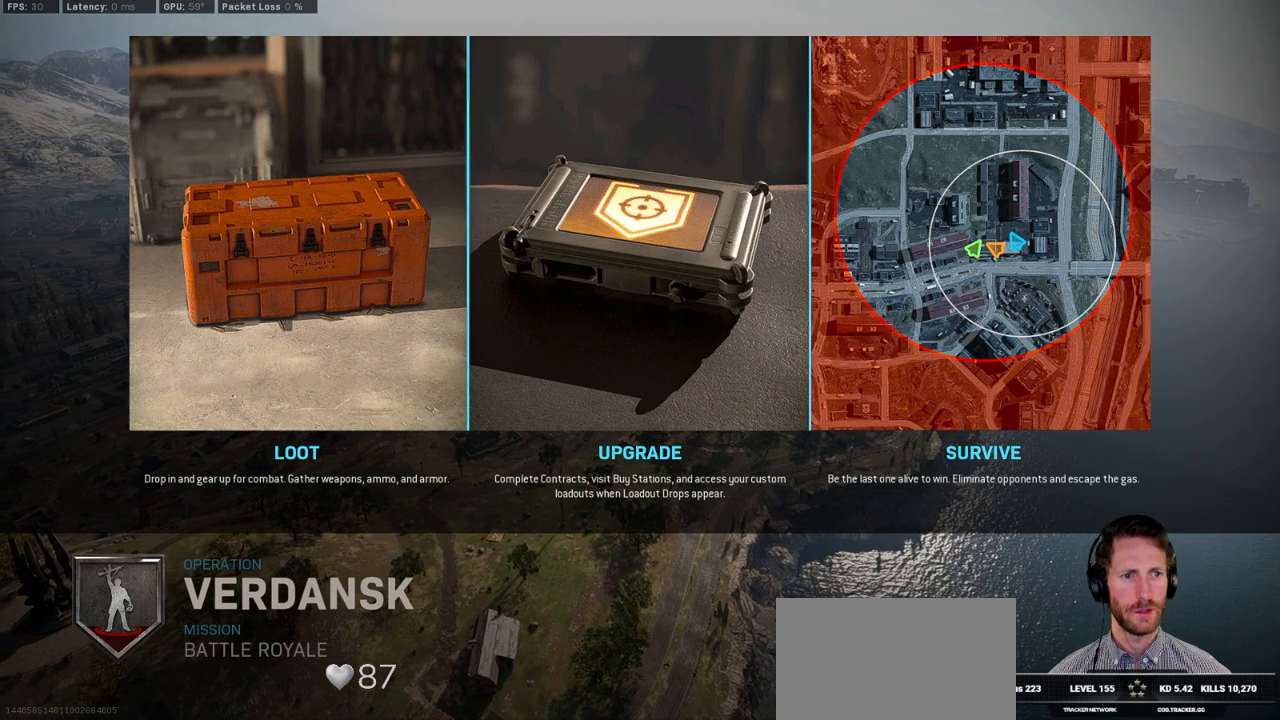
{"keys": [], "mouse": [], "events": [[83, "mouse_left", "down"], [167, "mouse_left", "up"]]}
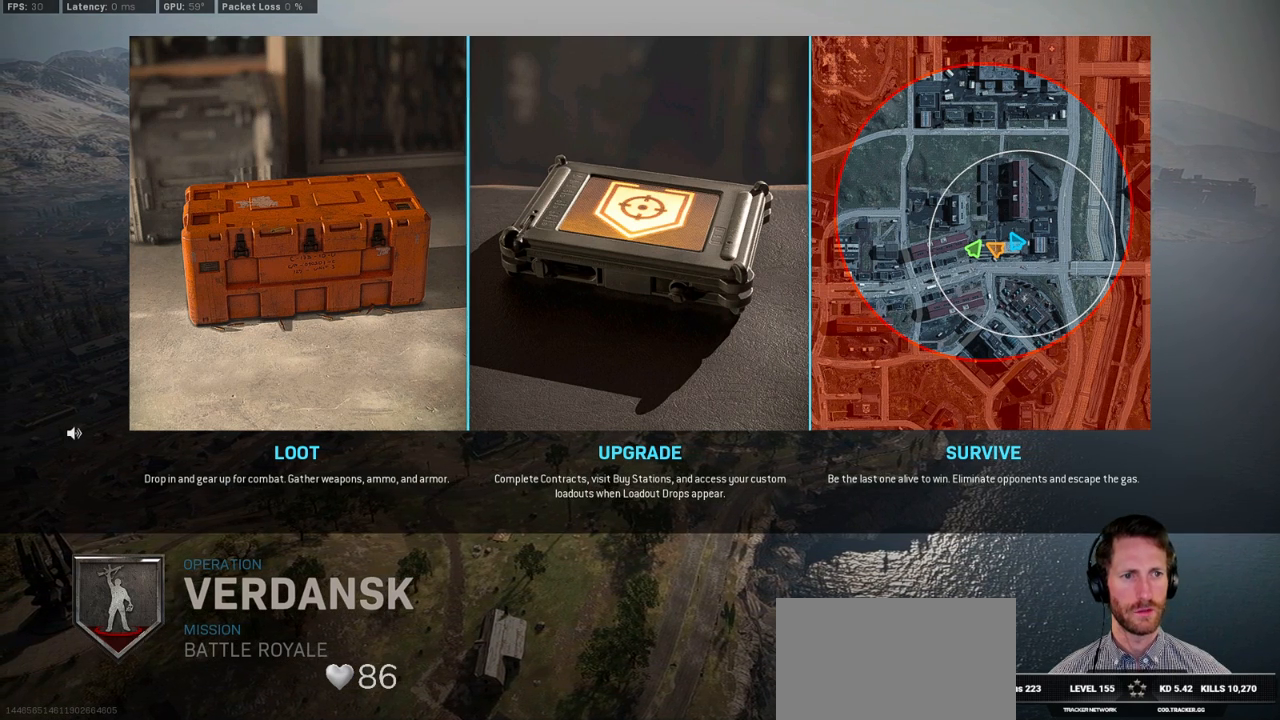
{"keys": [], "mouse": [], "events": []}
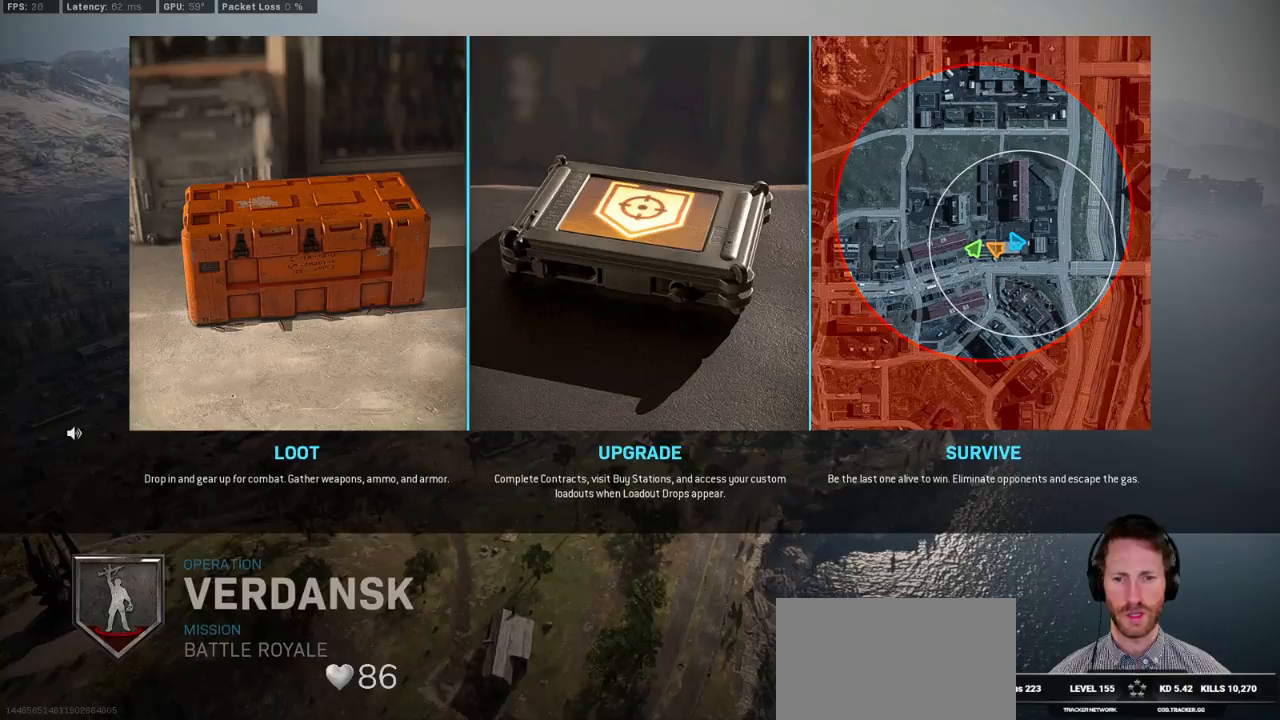
{"keys": [], "mouse": [], "events": []}
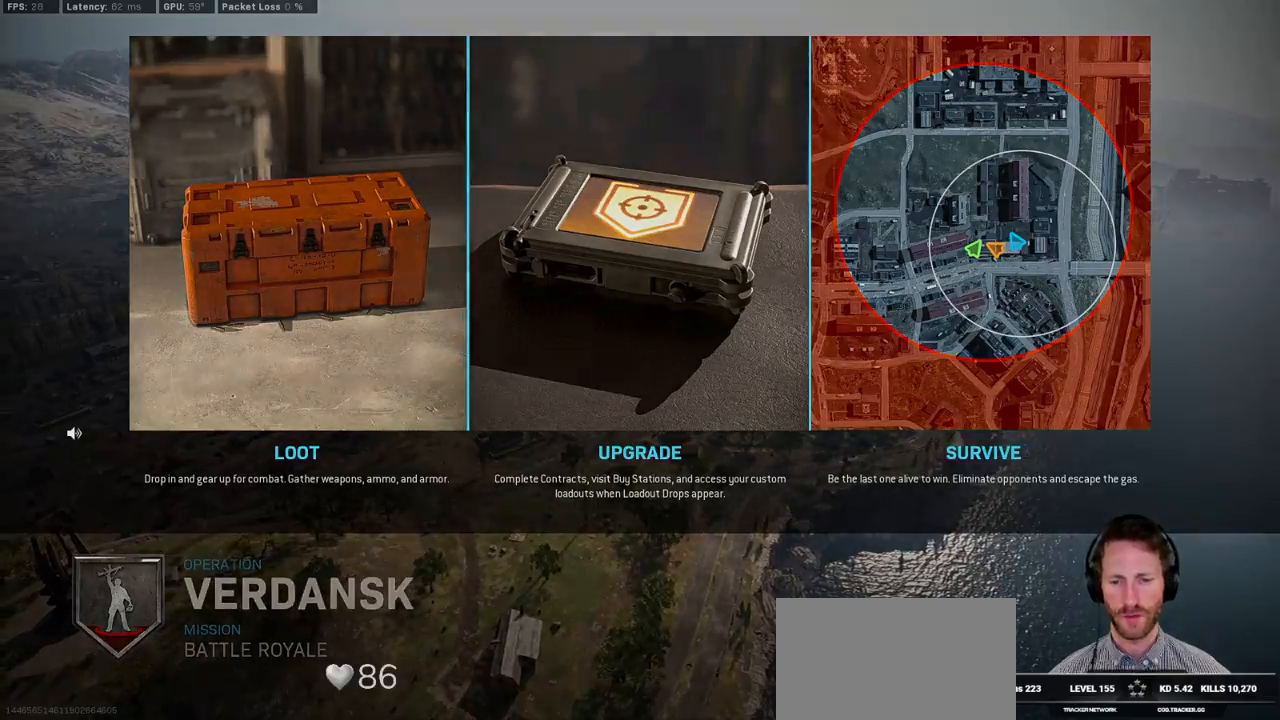
{"keys": [], "mouse": ["left"], "events": [[467, "mouse_left", "down"]]}
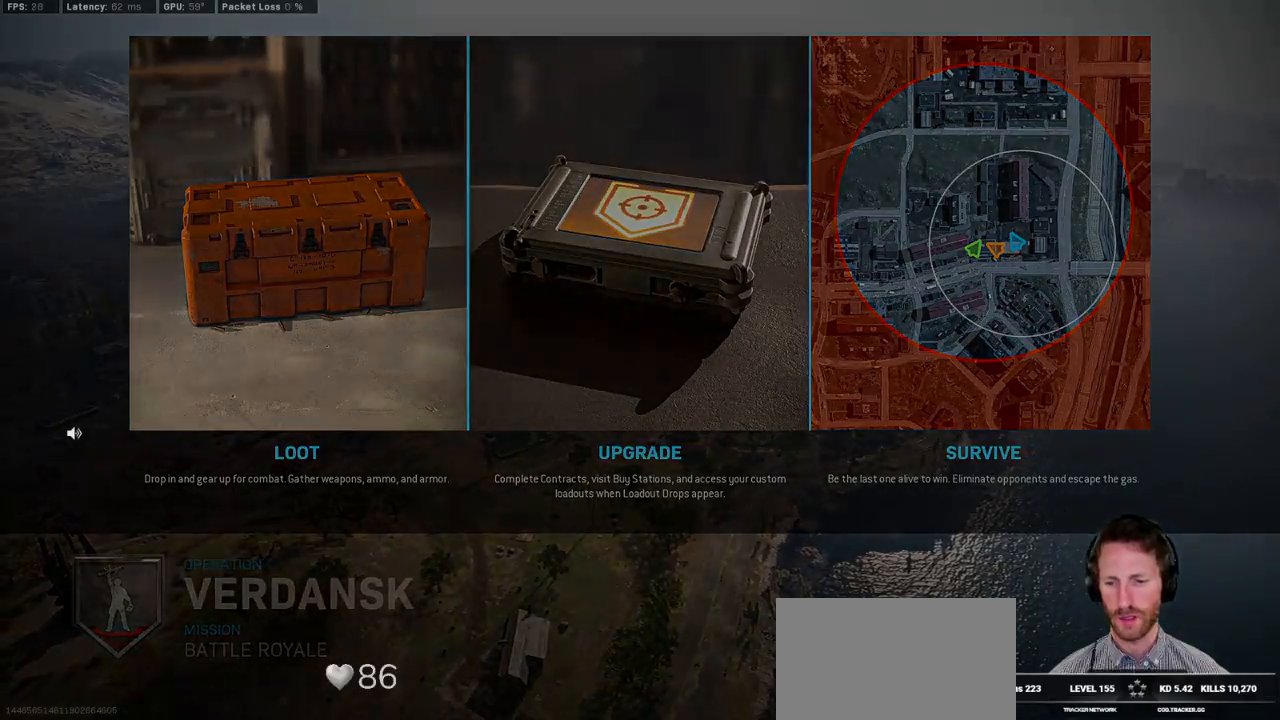
{"keys": [], "mouse": [], "events": [[17, "mouse_left", "up"]]}
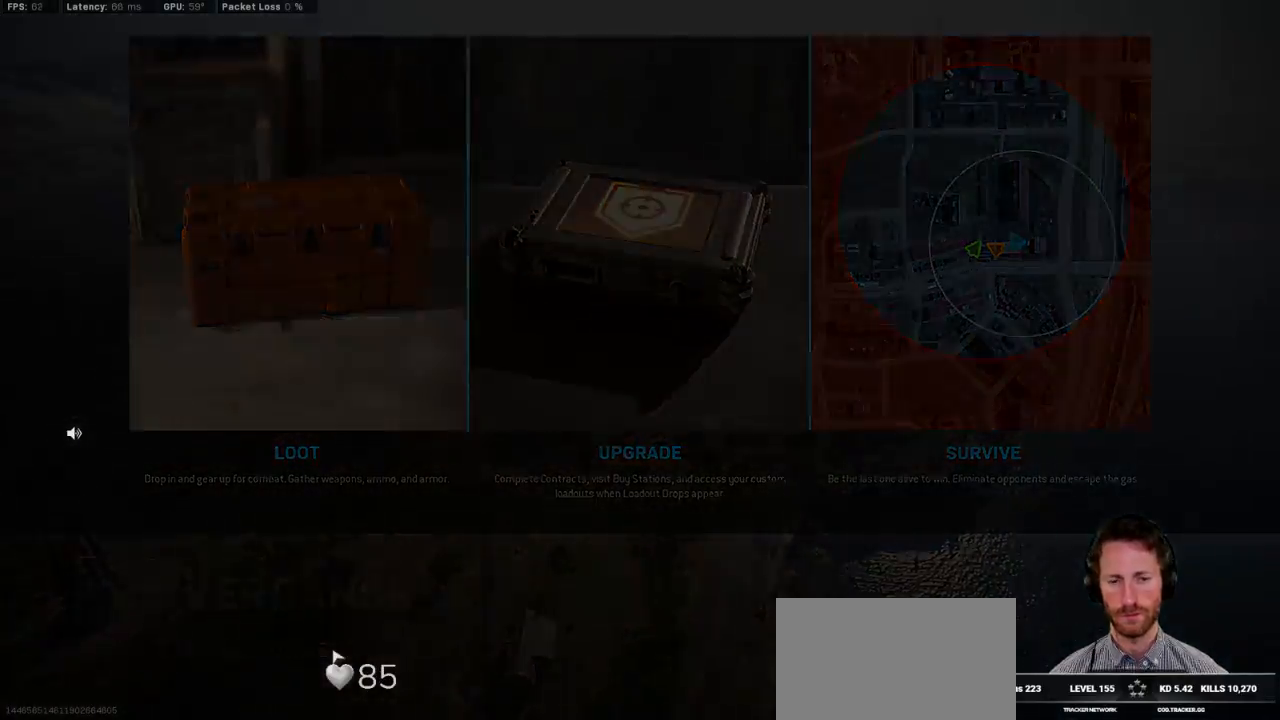
{"keys": [], "mouse": [], "events": []}
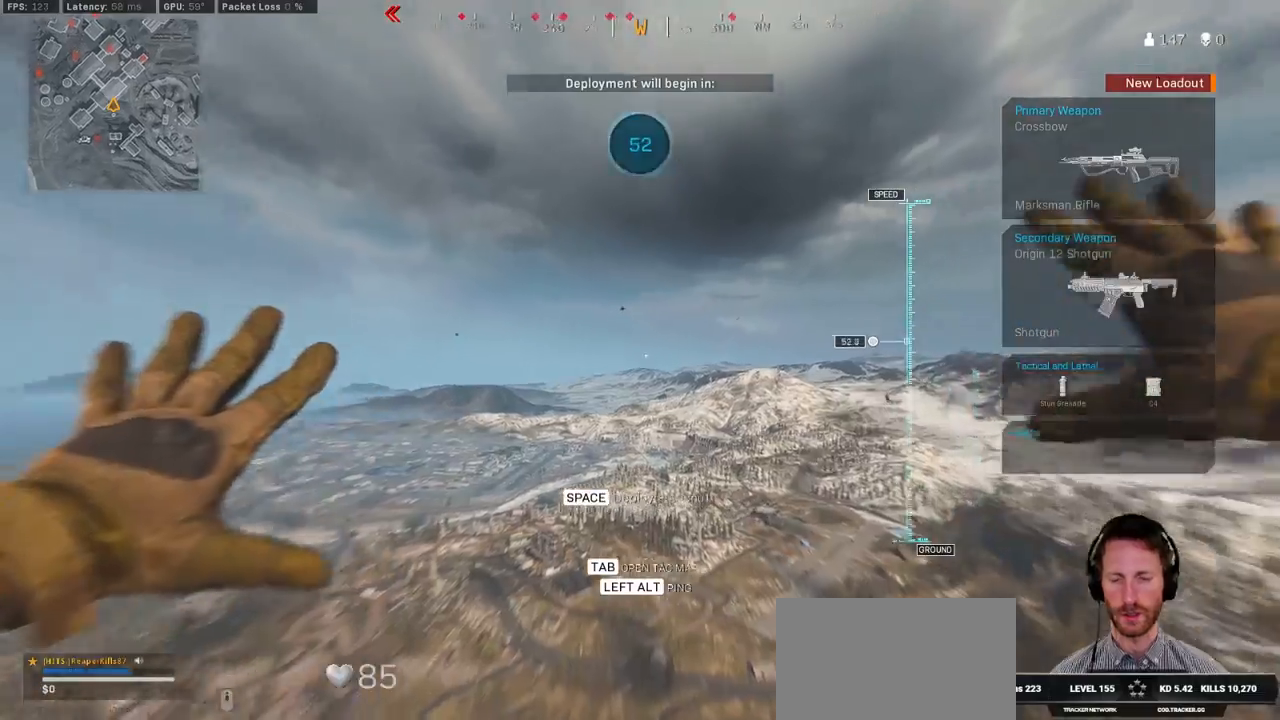
{"keys": ["w"], "mouse": [], "events": [[200, "w", "down"], [217, "space", "down"], [300, "space", "up"], [383, "space", "down"], [500, "space", "up"]]}
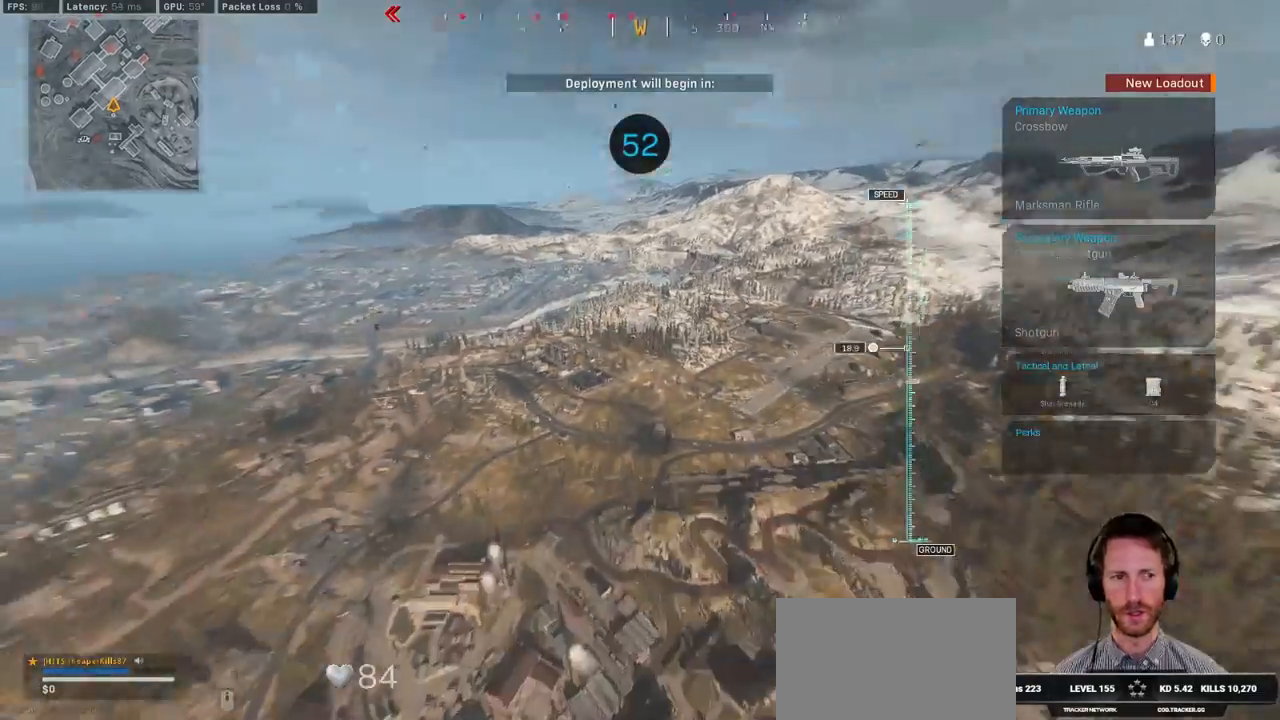
{"keys": ["a", "w"], "mouse": [], "events": [[83, "space", "down"], [167, "space", "up"], [183, "a", "down"]]}
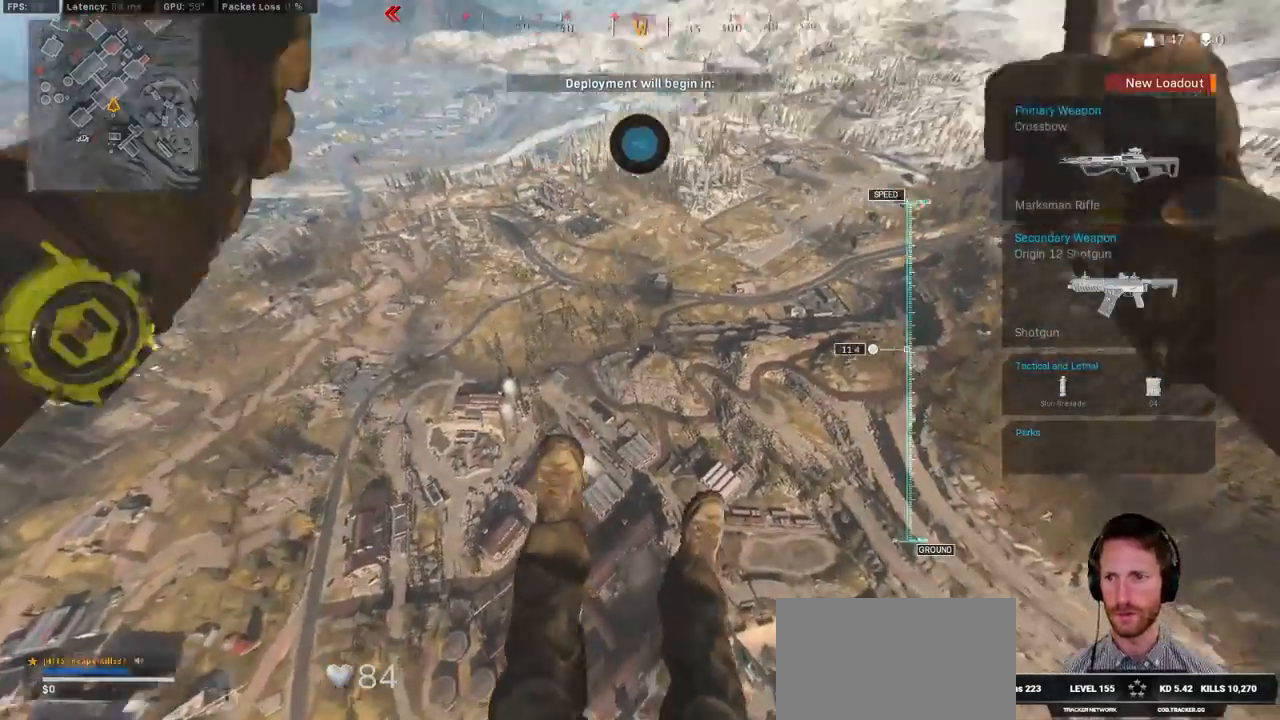
{"keys": ["a", "w"], "mouse": [], "events": []}
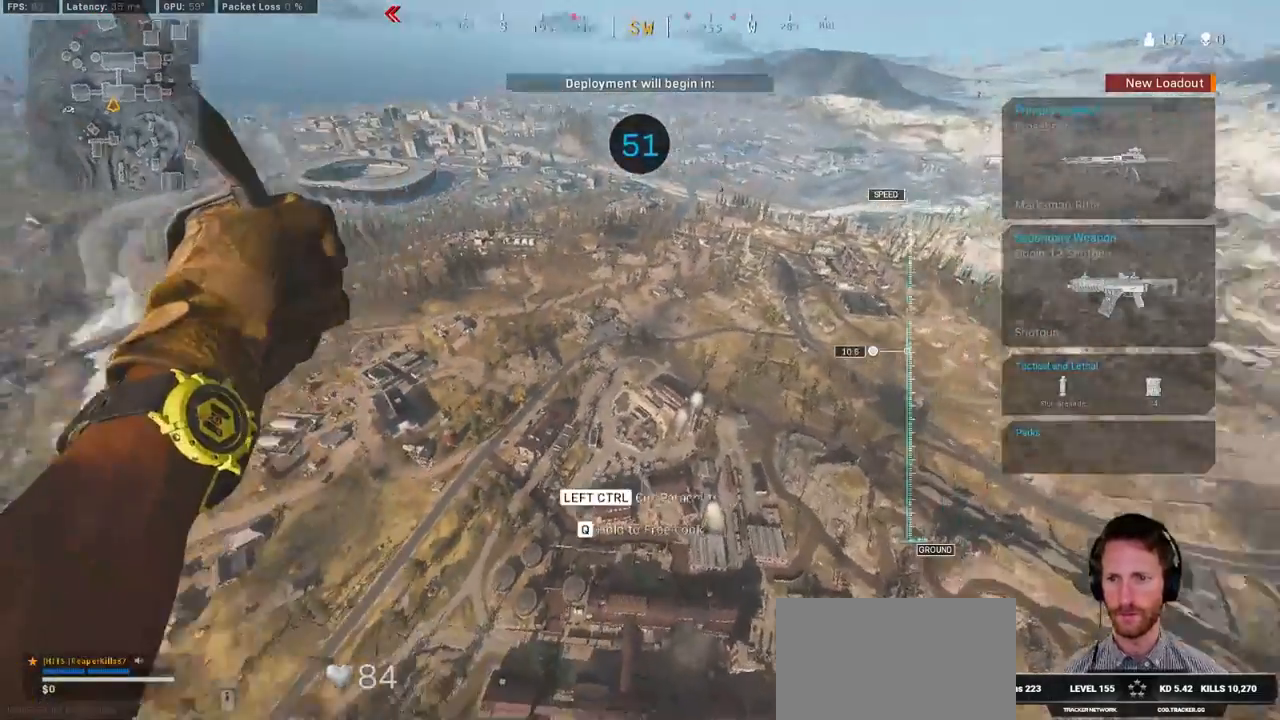
{"keys": [], "mouse": [], "events": [[117, "a", "up"], [267, "w", "up"]]}
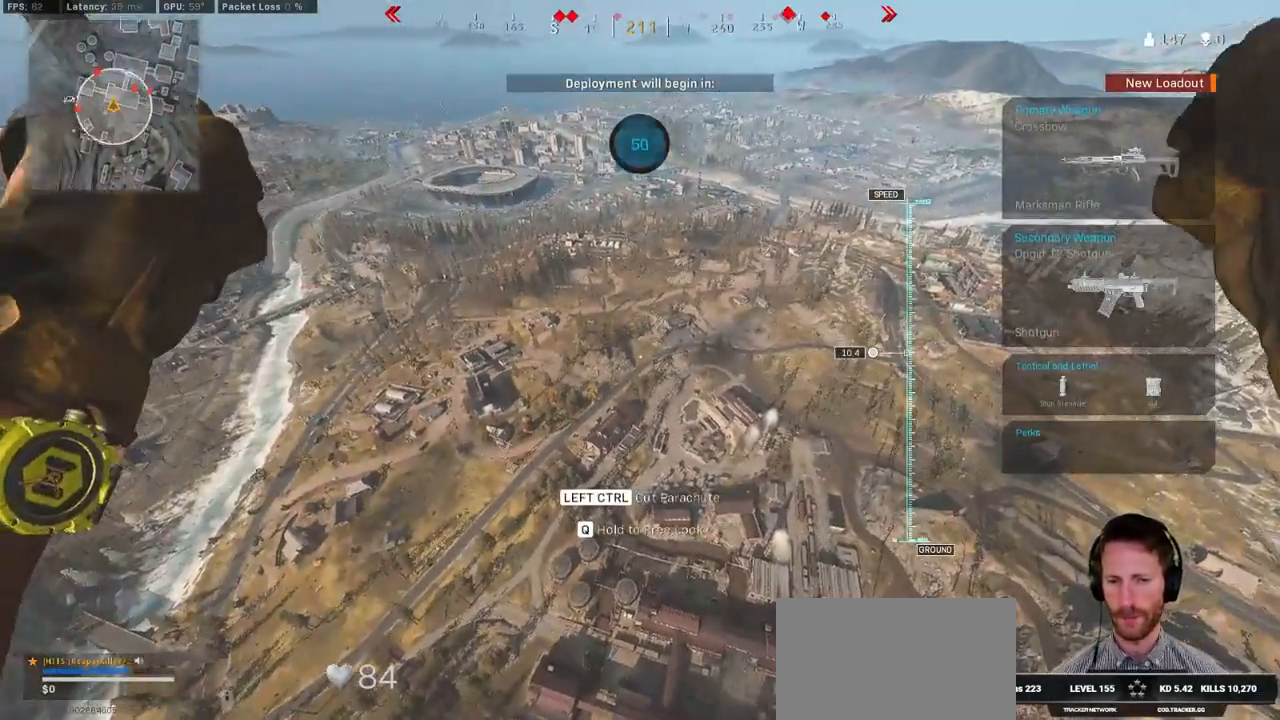
{"keys": [], "mouse": [], "events": []}
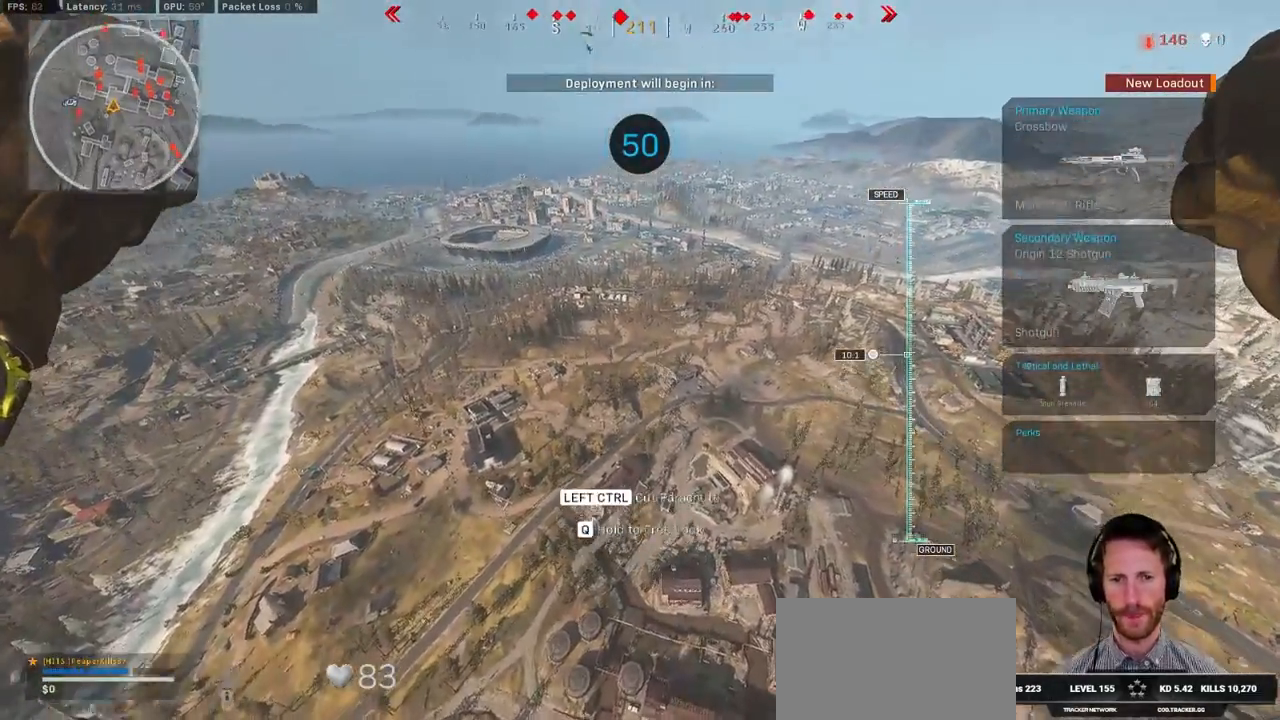
{"keys": ["alt", "tab"], "mouse": [], "events": [[400, "alt", "down"], [450, "tab", "down"]]}
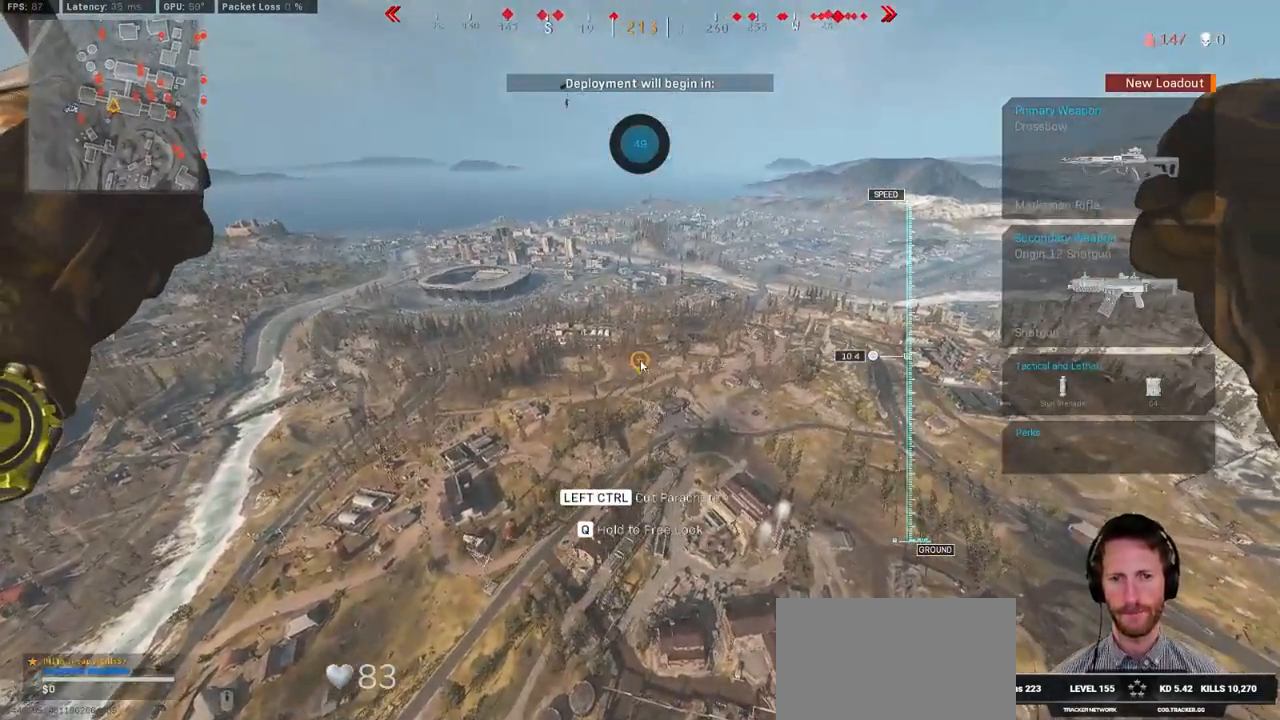
{"keys": [], "mouse": [], "events": [[33, "alt", "up"], [50, "tab", "up"]]}
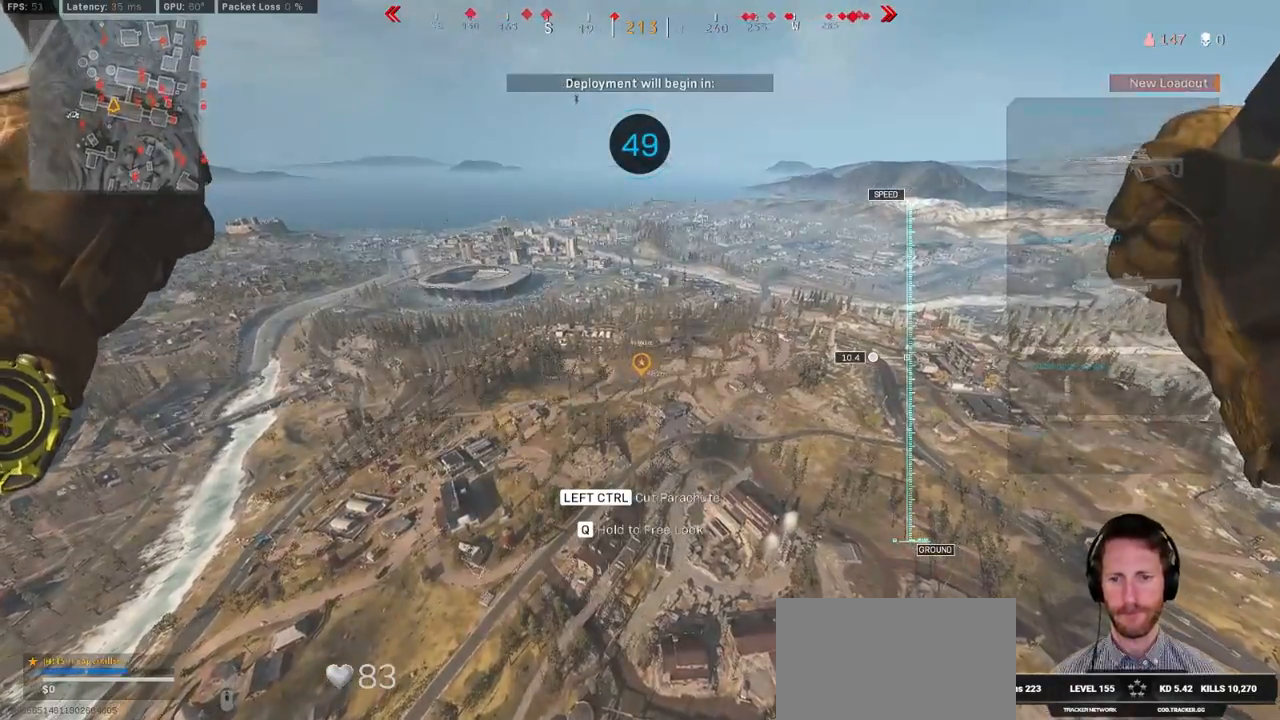
{"keys": [], "mouse": [], "events": []}
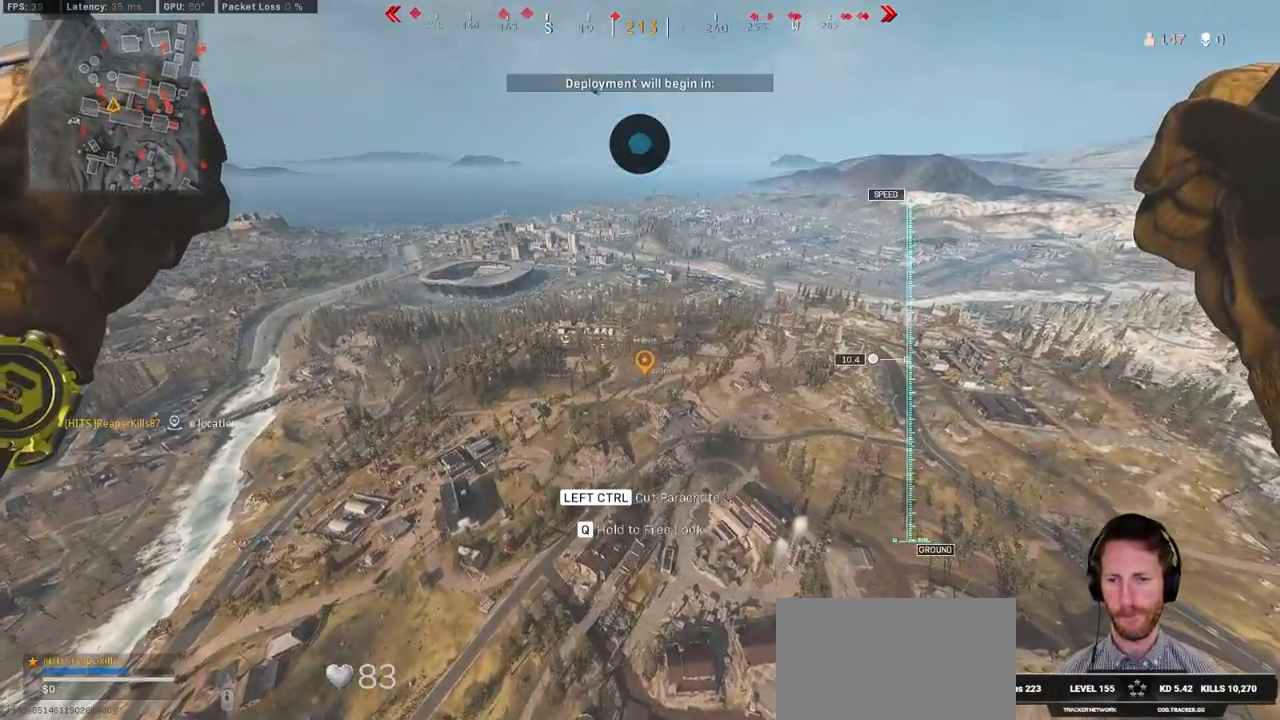
{"keys": [], "mouse": [], "events": []}
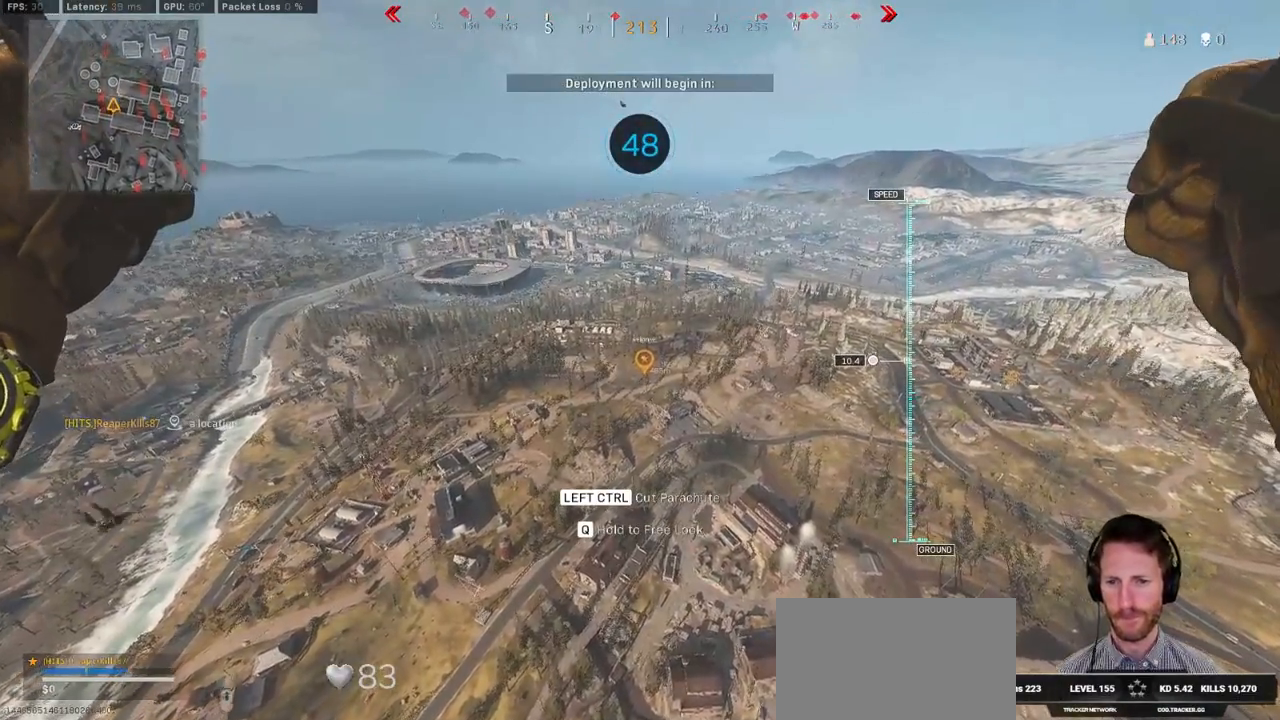
{"keys": [], "mouse": [], "events": []}
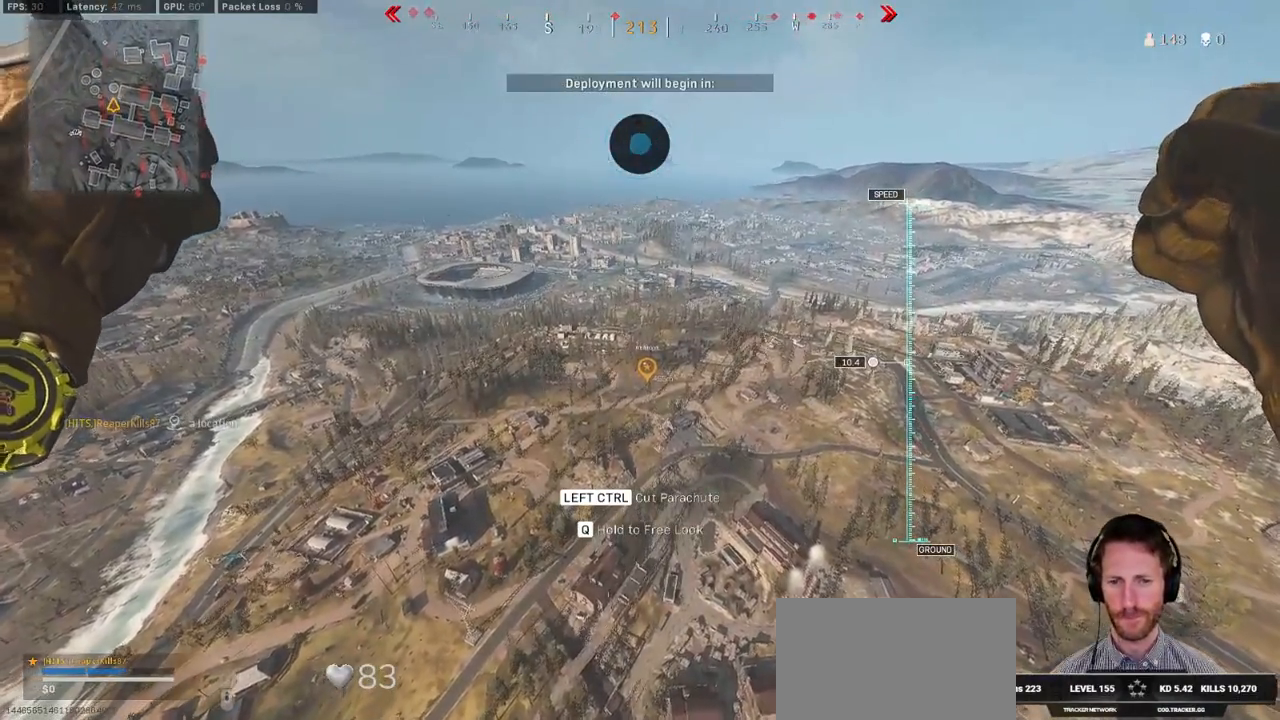
{"keys": [], "mouse": [], "events": []}
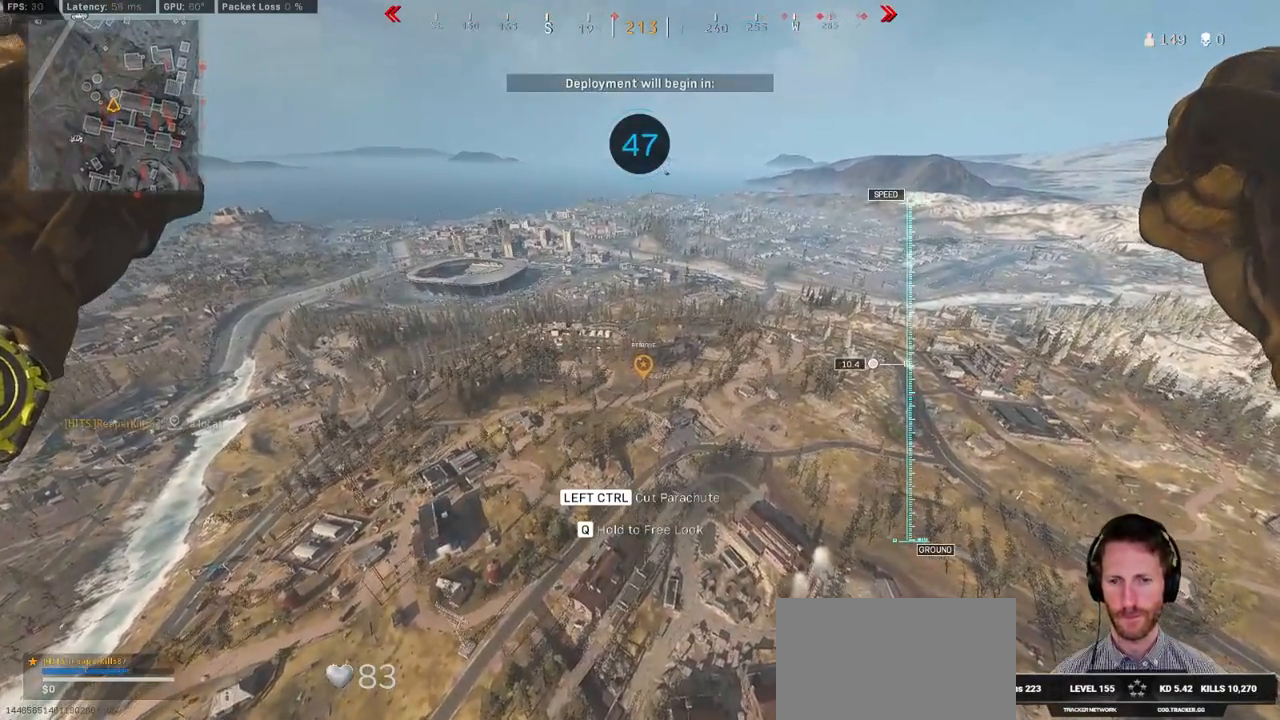
{"keys": [], "mouse": [], "events": []}
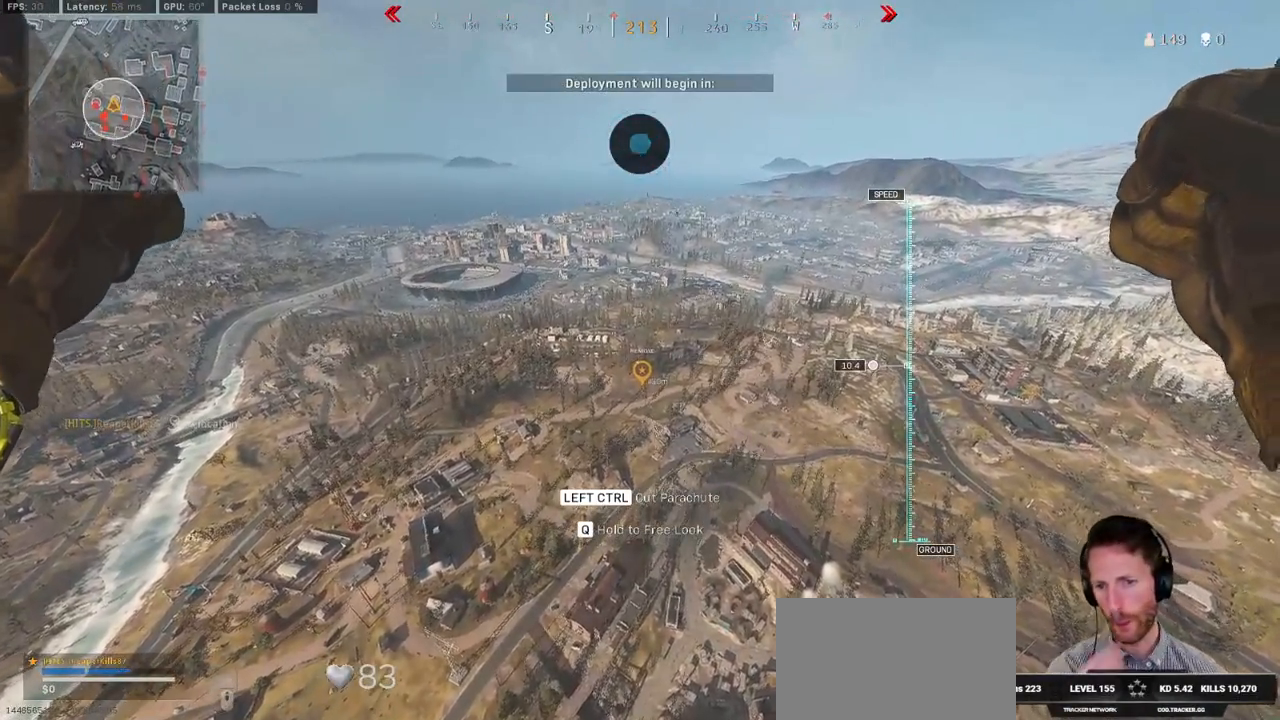
{"keys": [], "mouse": [], "events": []}
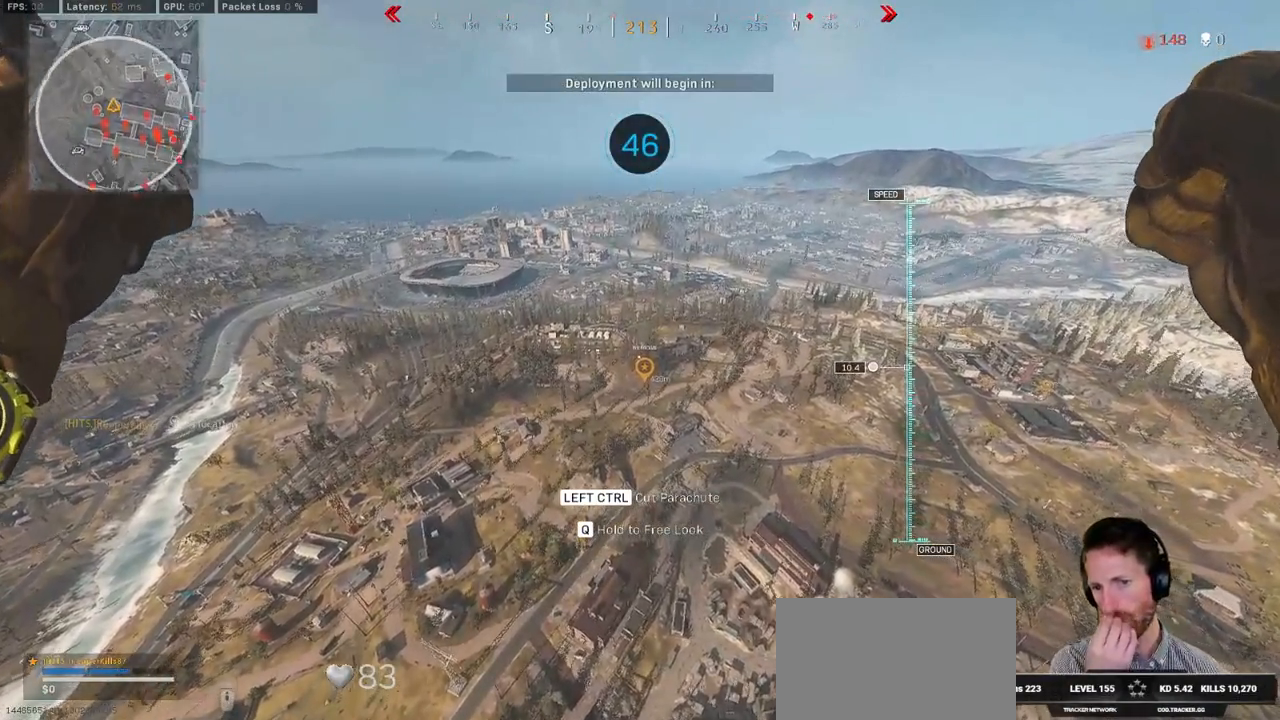
{"keys": [], "mouse": [], "events": []}
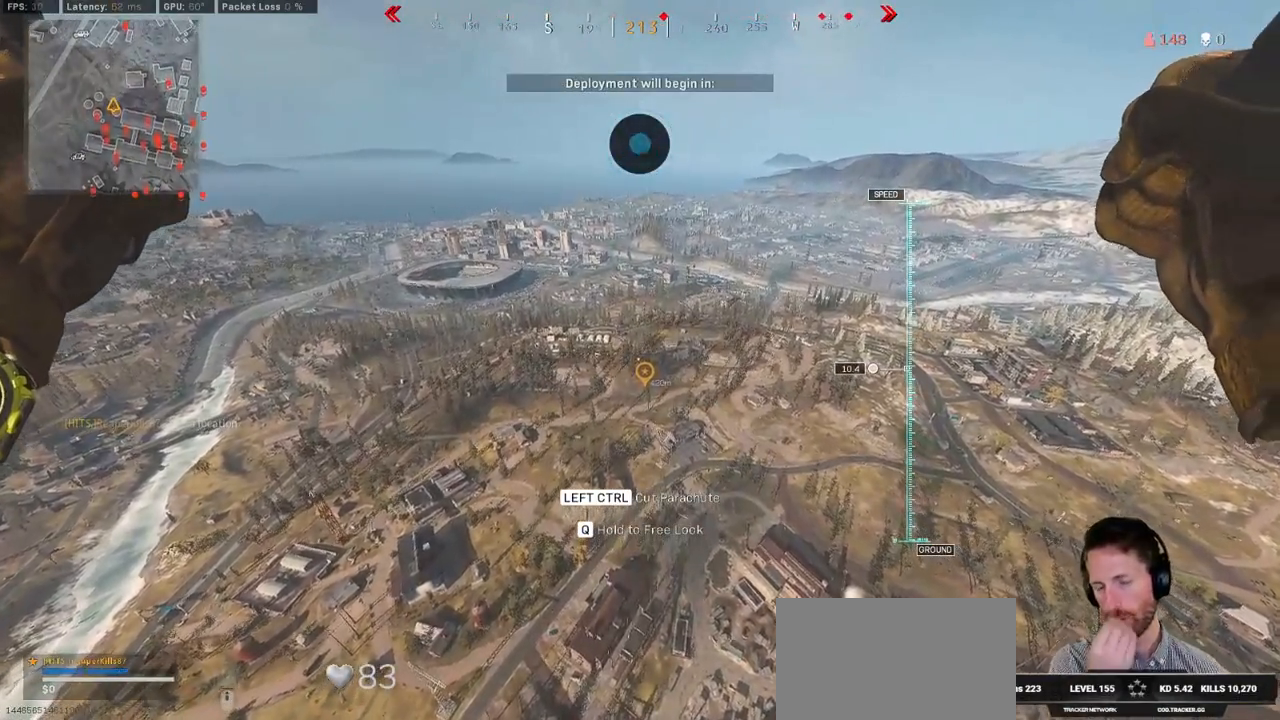
{"keys": [], "mouse": [], "events": []}
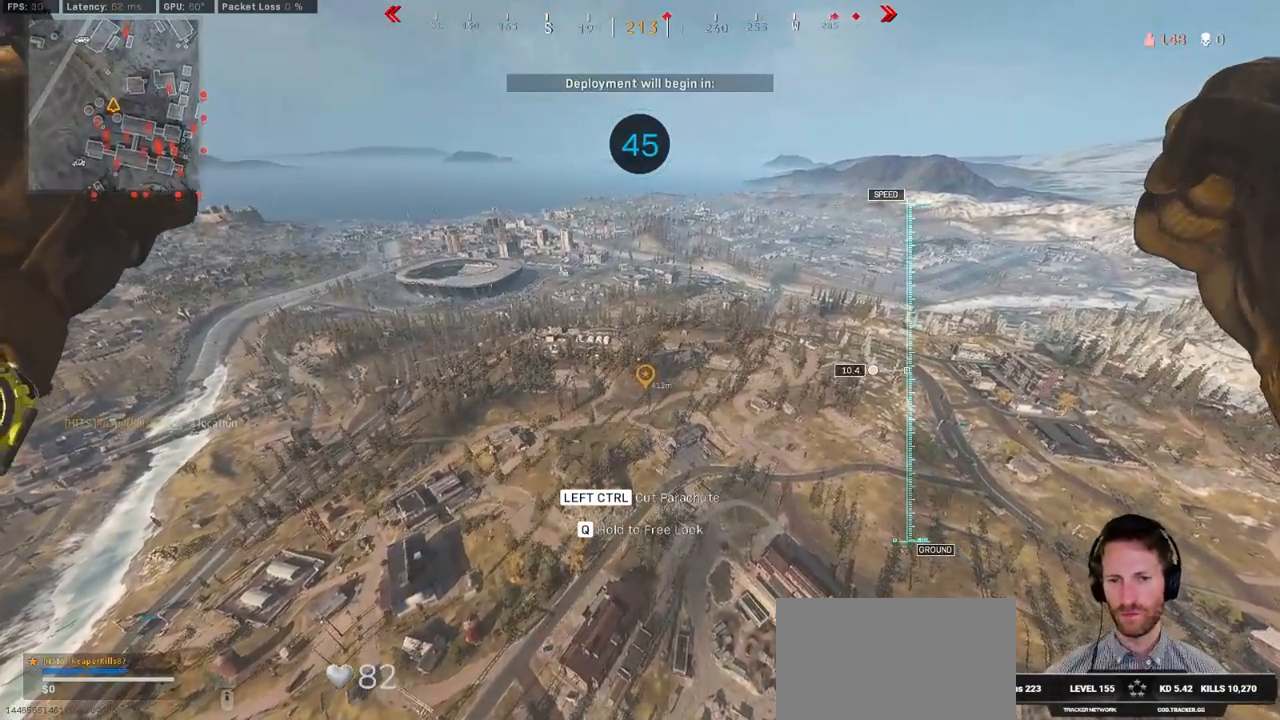
{"keys": [], "mouse": []}
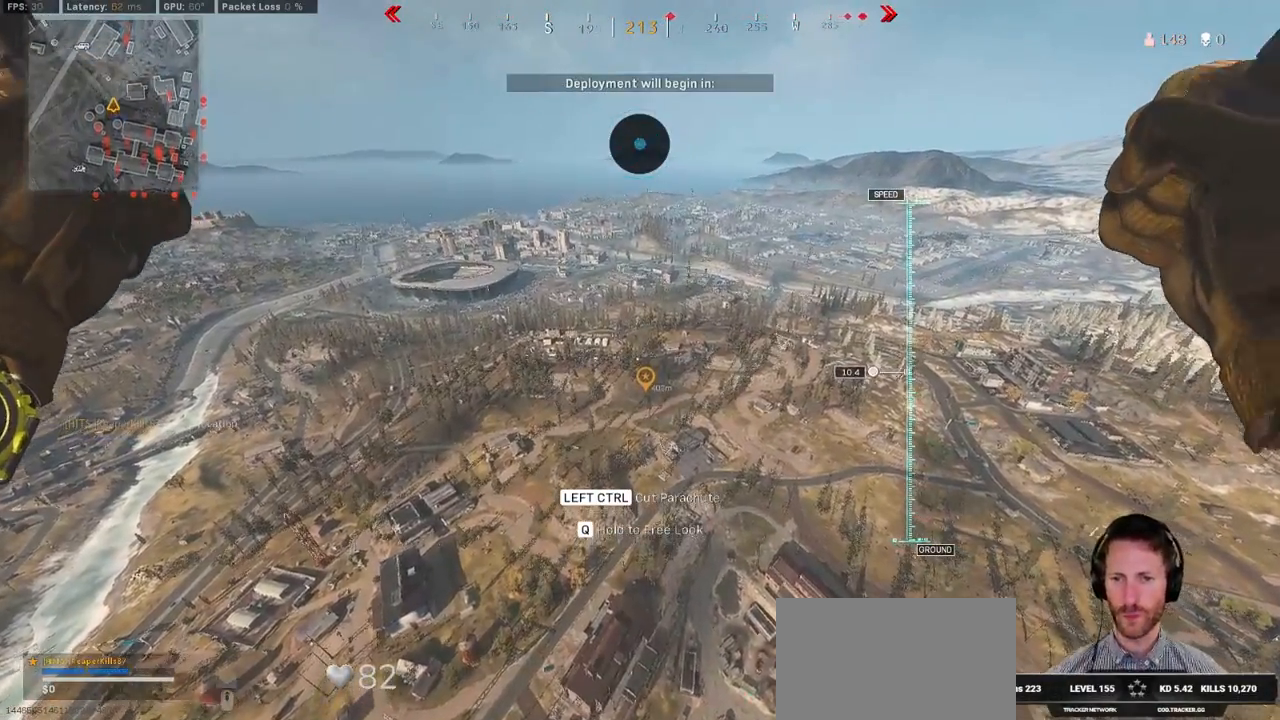
{"keys": [], "mouse": [], "events": []}
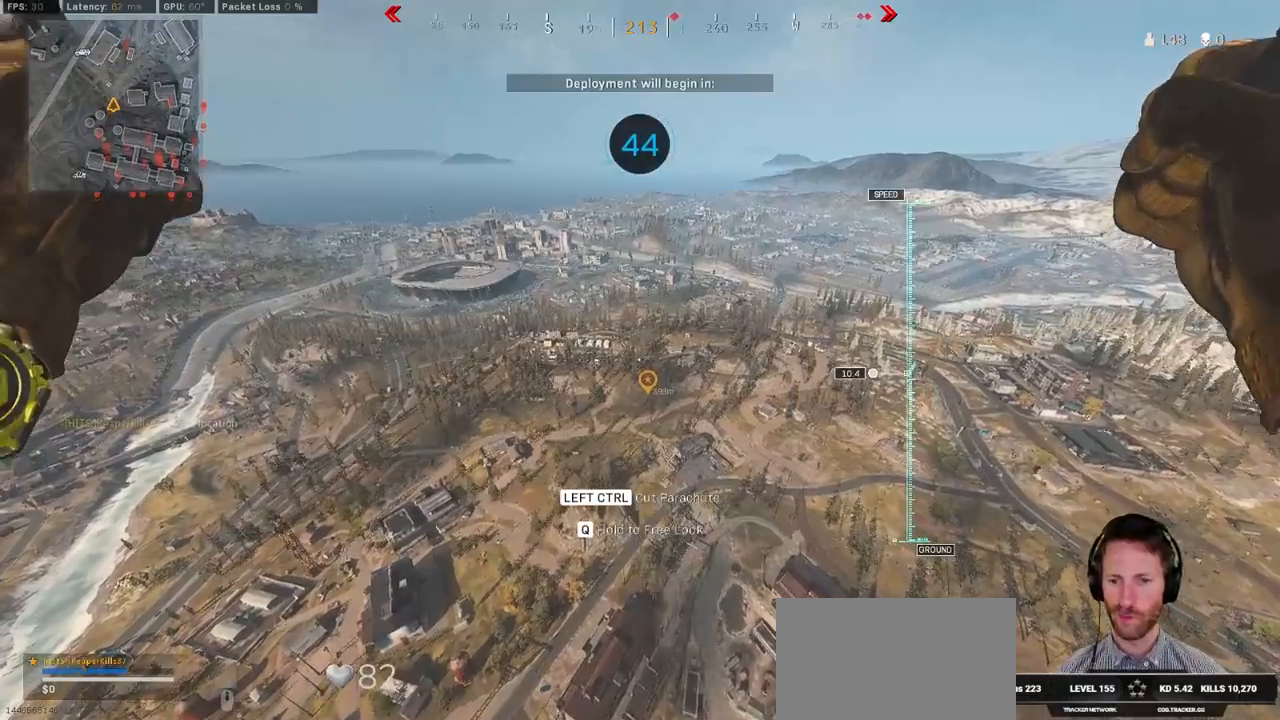
{"keys": [], "mouse": [], "events": [[67, "mouse_wheel", "down"], [133, "mouse_wheel", "up"]]}